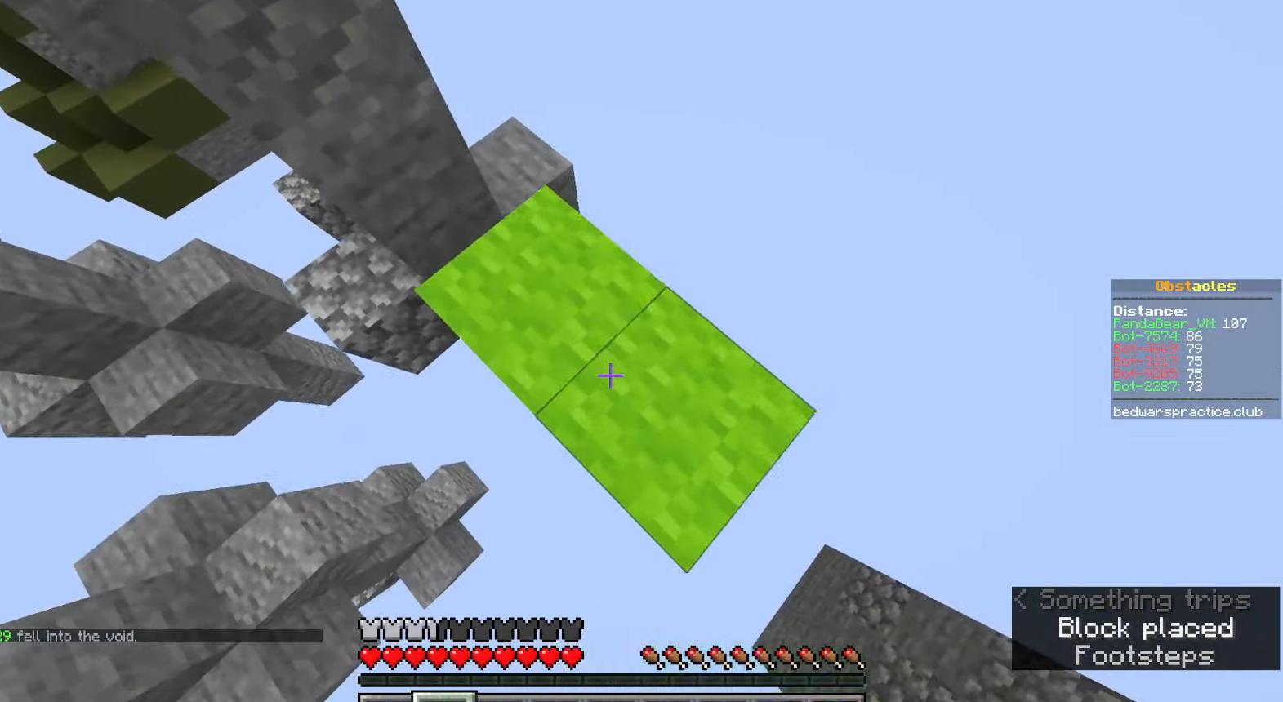
Gameplay with keyboard and mouse; each line is a JSON object with the keys and mouse buttons held at the frame after it. "events" lists presses ("down") and releases ("up") of "a", "ctrl", "d", "e", "q", "s", "shift", "space", "w", "mouse_left", "mouse_wheel", "mouse_right", "mouse_mb4" and "mouse_mb5" between this image and that frame as [ms after this image, input, new state], when the widget could be followed in between. "mouse_left", "mouse_wheel", "mouse_right", "mouse_mb4", "mouse_mb5" = the "left", "wheel", "right", "mb4", "mb5" buttons of the "mouse" list. No other keys are recorded. Fast repeated clicks can show as one long hold. "wheel" means that the mouse wheel is clicked or scrolled. Mouse movement is not recorded.
{"keys": ["d", "w"], "mouse": [], "events": [[67, "mouse_right", "up"], [167, "shift", "down"], [317, "mouse_right", "down"], [317, "s", "up"], [400, "mouse_right", "up"], [400, "shift", "up"], [433, "w", "down"]]}
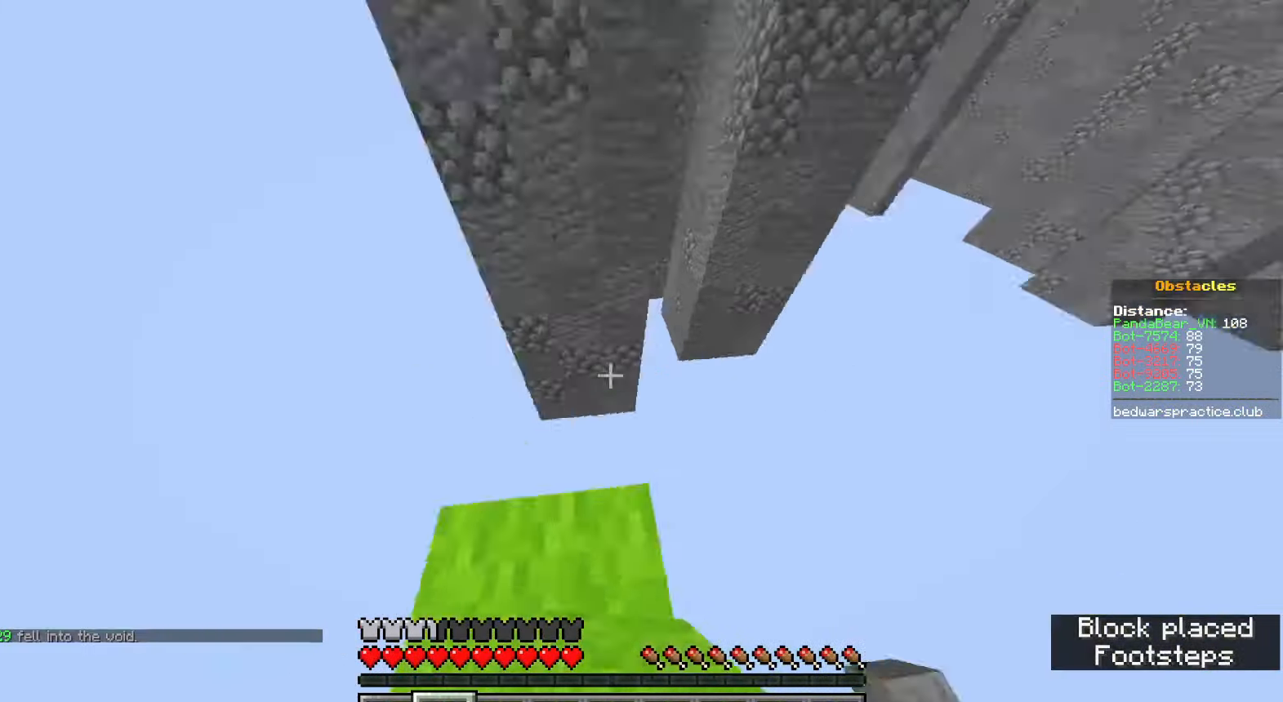
{"keys": ["a", "w"], "mouse": [], "events": [[83, "d", "up"], [100, "space", "down"], [350, "a", "down"], [367, "space", "up"]]}
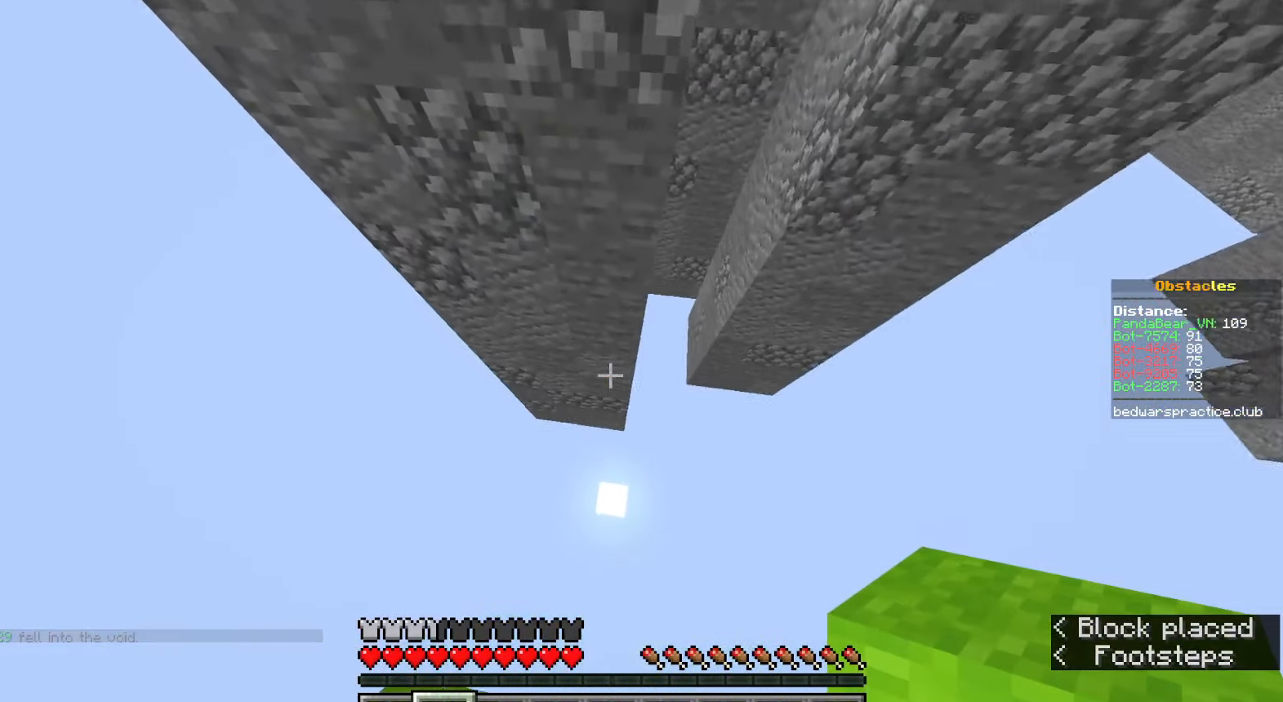
{"keys": ["d", "space", "w"], "mouse": [], "events": [[67, "a", "up"], [83, "w", "up"], [117, "d", "down"], [167, "mouse_right", "down"], [283, "mouse_right", "up"], [317, "space", "down"], [467, "w", "down"]]}
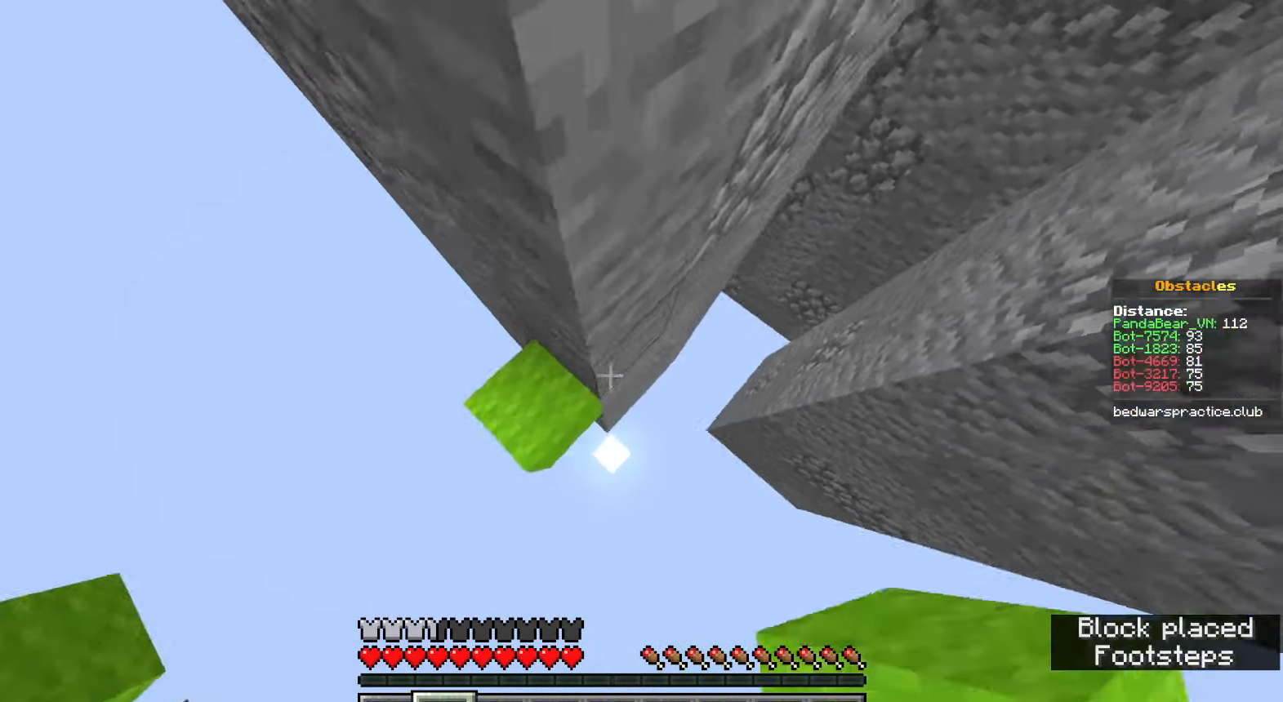
{"keys": ["space", "w"], "mouse": [], "events": [[33, "mouse_right", "down"], [50, "space", "up"], [100, "d", "up"], [133, "mouse_right", "up"], [350, "space", "down"]]}
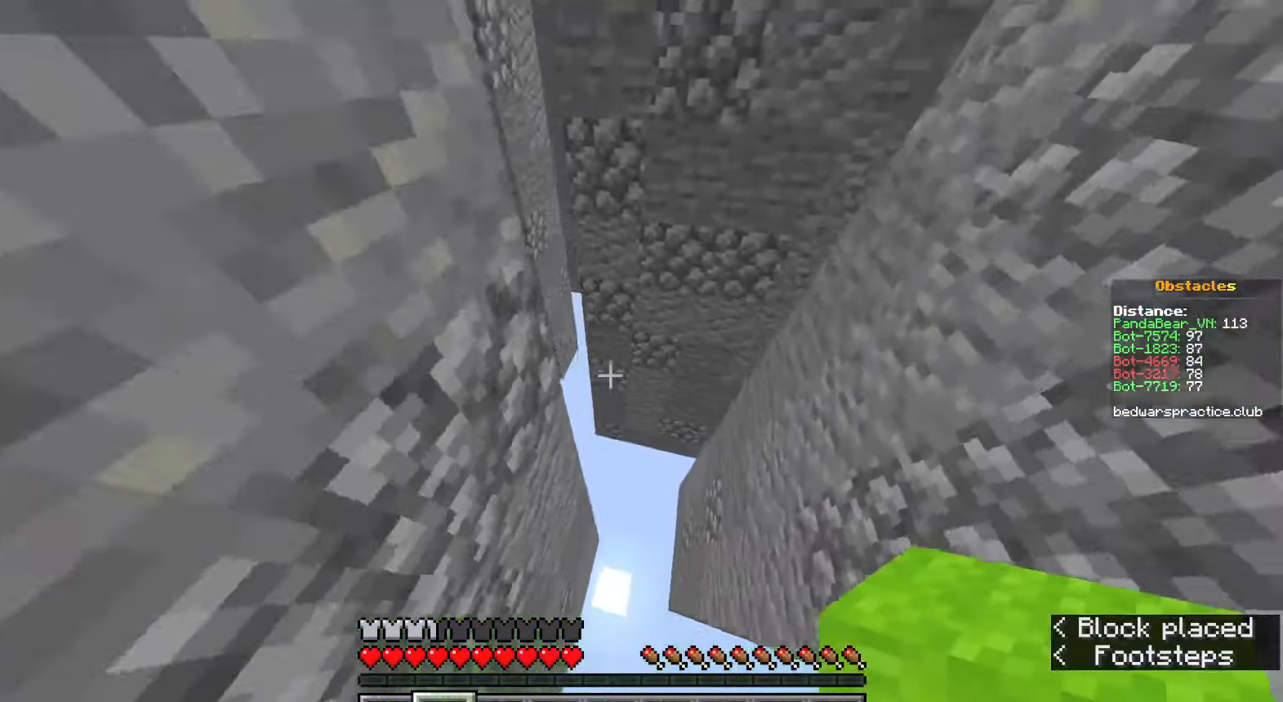
{"keys": ["a"], "mouse": ["right"], "events": [[100, "space", "up"], [217, "a", "down"], [400, "w", "up"], [467, "mouse_right", "down"]]}
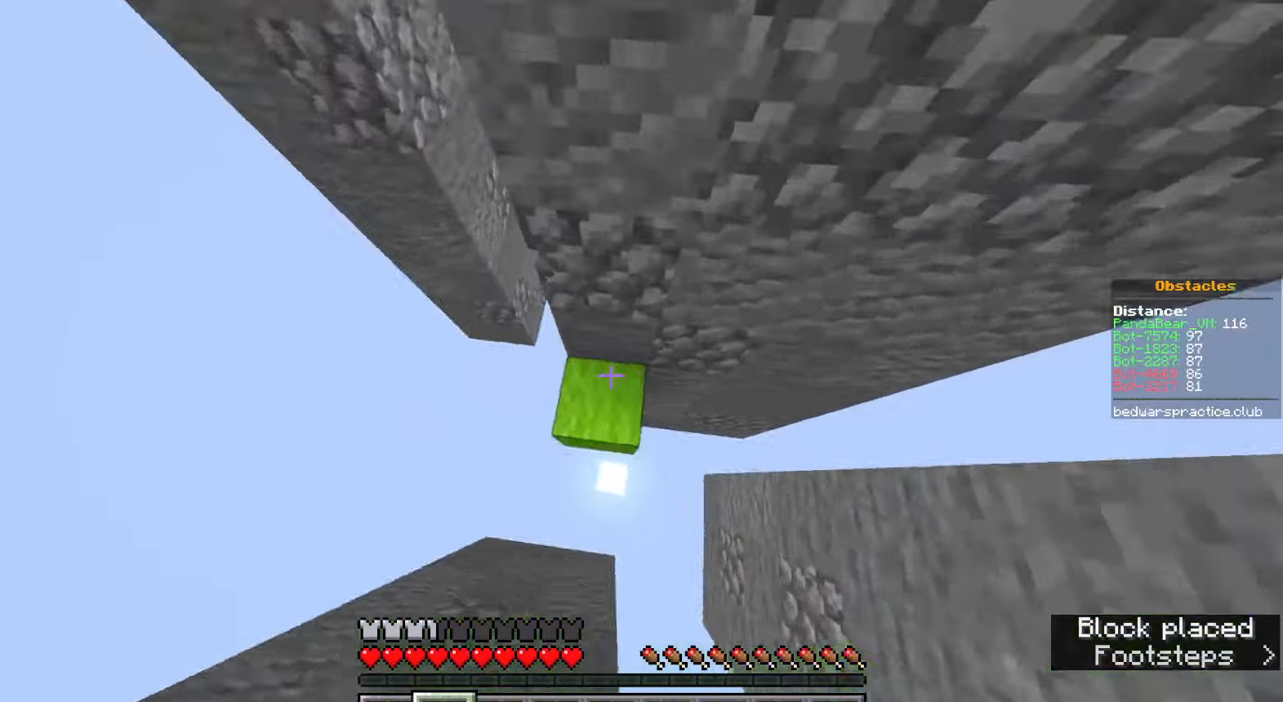
{"keys": ["w"], "mouse": ["right"], "events": [[50, "mouse_right", "up"], [200, "space", "down"], [300, "w", "down"], [383, "a", "up"], [400, "mouse_right", "down"], [400, "space", "up"]]}
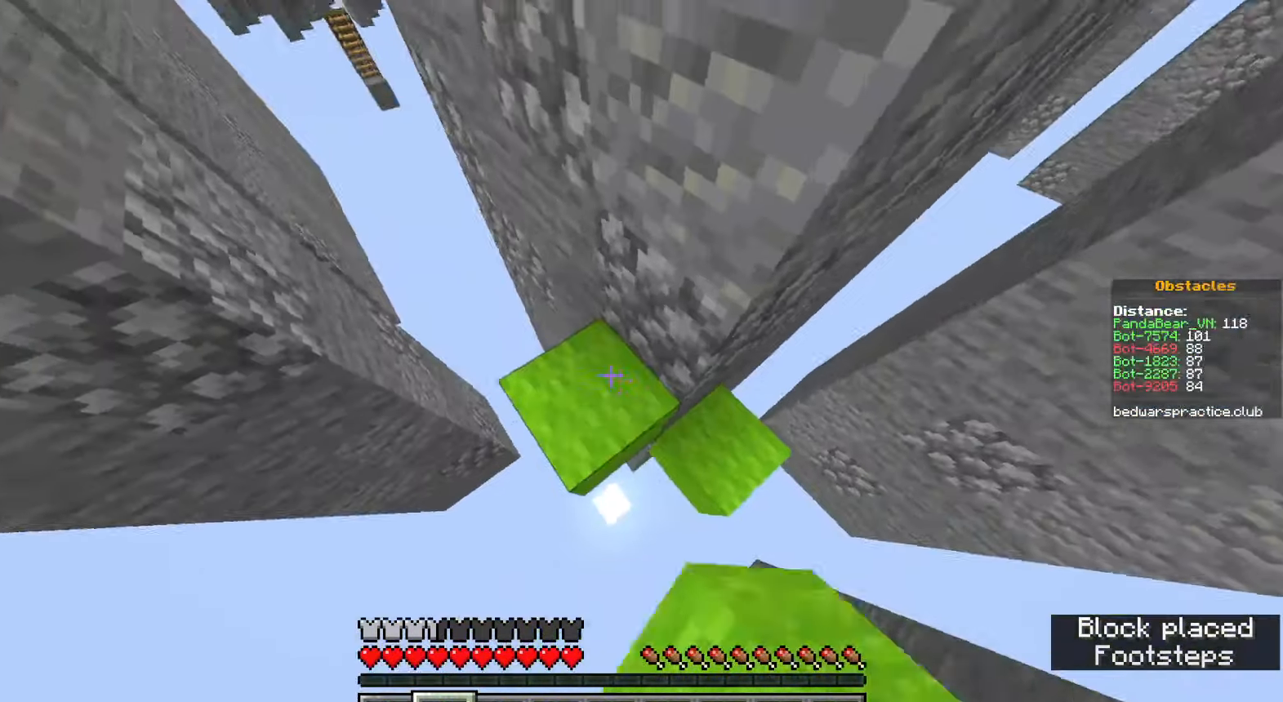
{"keys": ["d", "w"], "mouse": [], "events": [[17, "d", "down"], [17, "mouse_right", "up"], [267, "space", "down"], [500, "space", "up"]]}
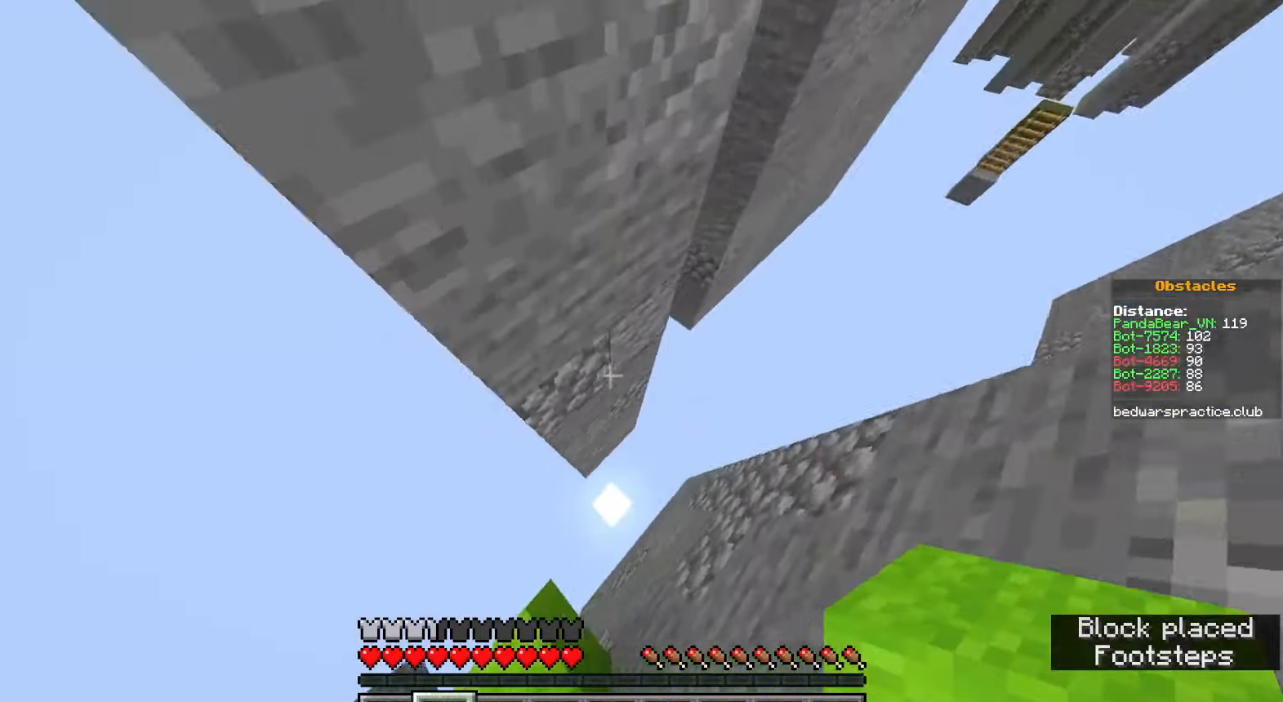
{"keys": ["d", "space", "w"], "mouse": [], "events": [[100, "mouse_right", "down"], [217, "mouse_right", "up"], [317, "space", "down"]]}
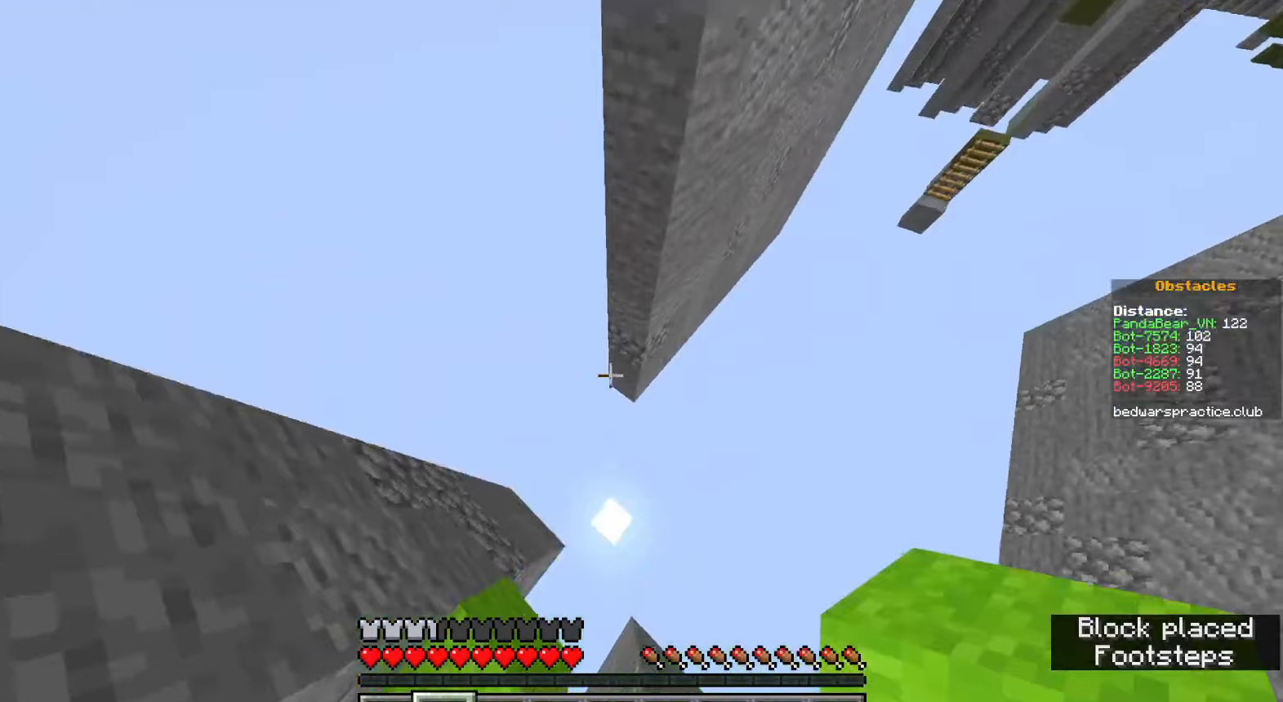
{"keys": ["d", "w"], "mouse": [], "events": [[217, "space", "up"], [283, "d", "up"], [383, "d", "down"], [417, "mouse_right", "down"], [500, "mouse_right", "up"]]}
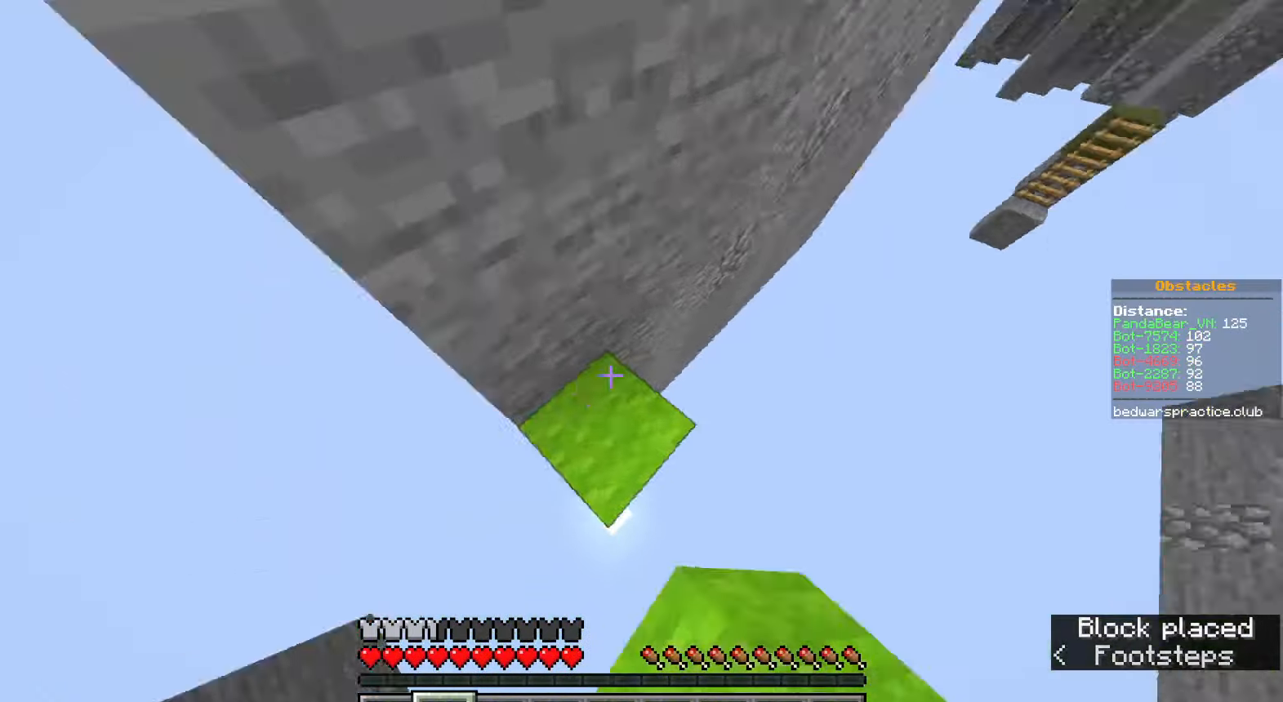
{"keys": ["d", "space", "w"], "mouse": [], "events": [[117, "space", "down"], [317, "space", "up"], [383, "mouse_right", "down"], [467, "mouse_right", "up"], [467, "space", "down"]]}
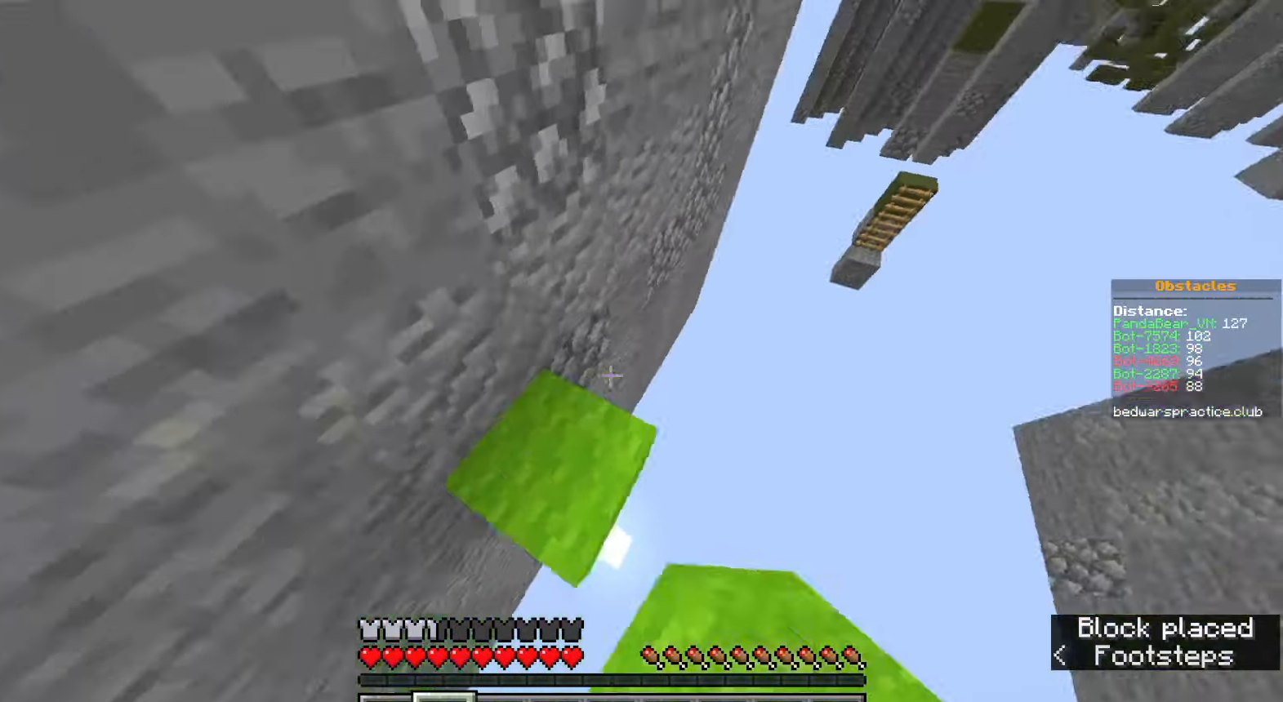
{"keys": ["d", "space", "w"], "mouse": [], "events": [[250, "space", "up"], [333, "mouse_right", "down"], [400, "space", "down"], [433, "mouse_right", "up"]]}
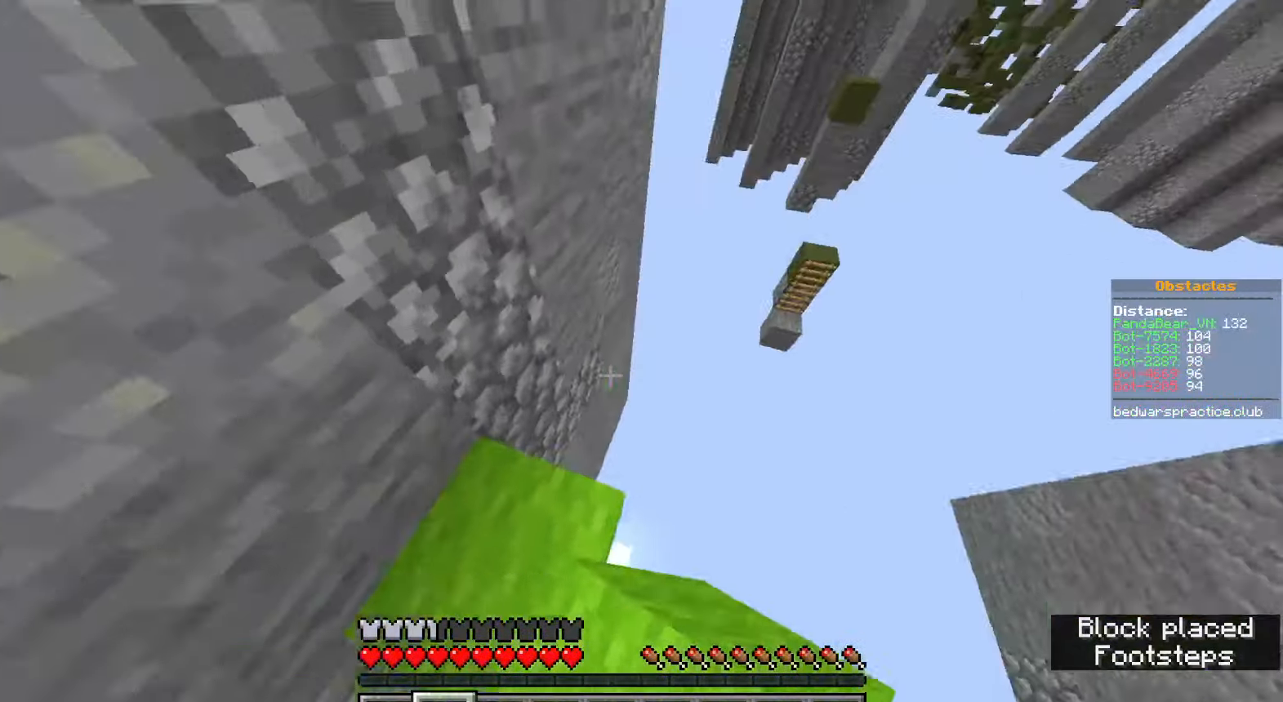
{"keys": ["d", "w"], "mouse": ["right"], "events": [[217, "d", "up"], [233, "space", "up"], [250, "w", "up"], [317, "d", "down"], [317, "w", "down"], [450, "mouse_right", "down"]]}
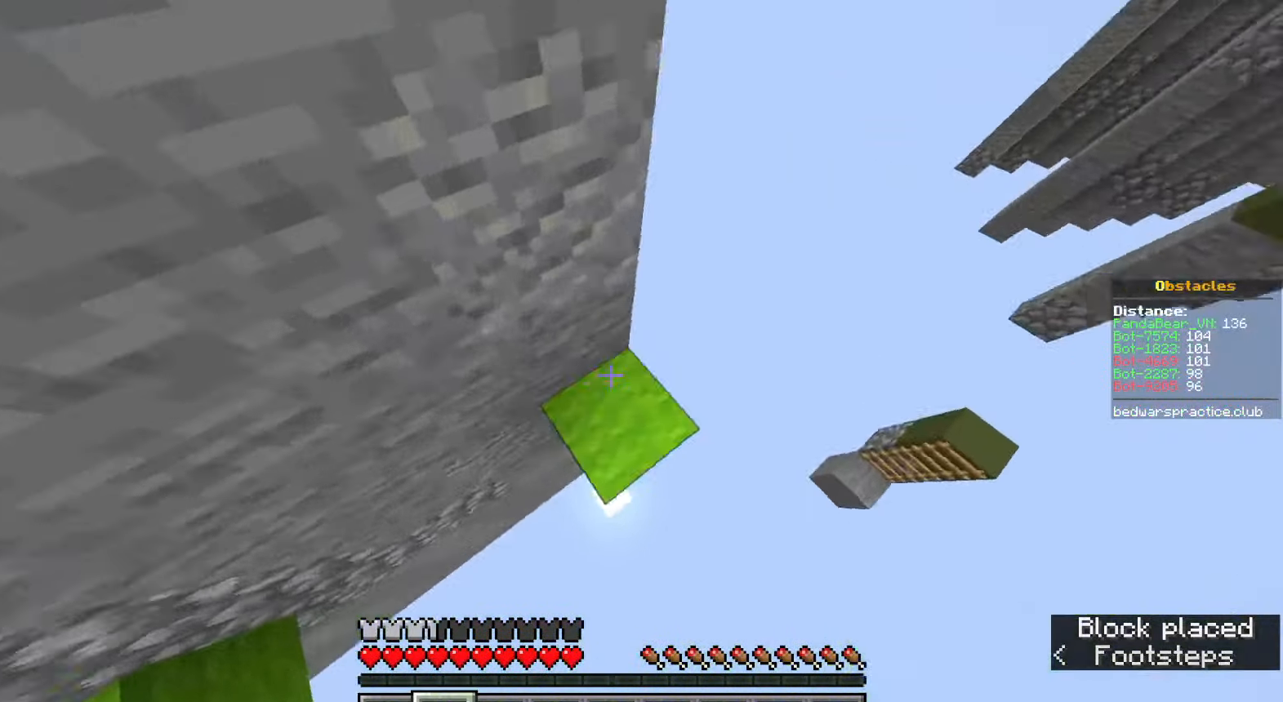
{"keys": ["w"], "mouse": [], "events": [[50, "mouse_right", "up"], [67, "d", "up"], [150, "d", "down"], [167, "space", "down"], [500, "d", "up"], [500, "space", "up"]]}
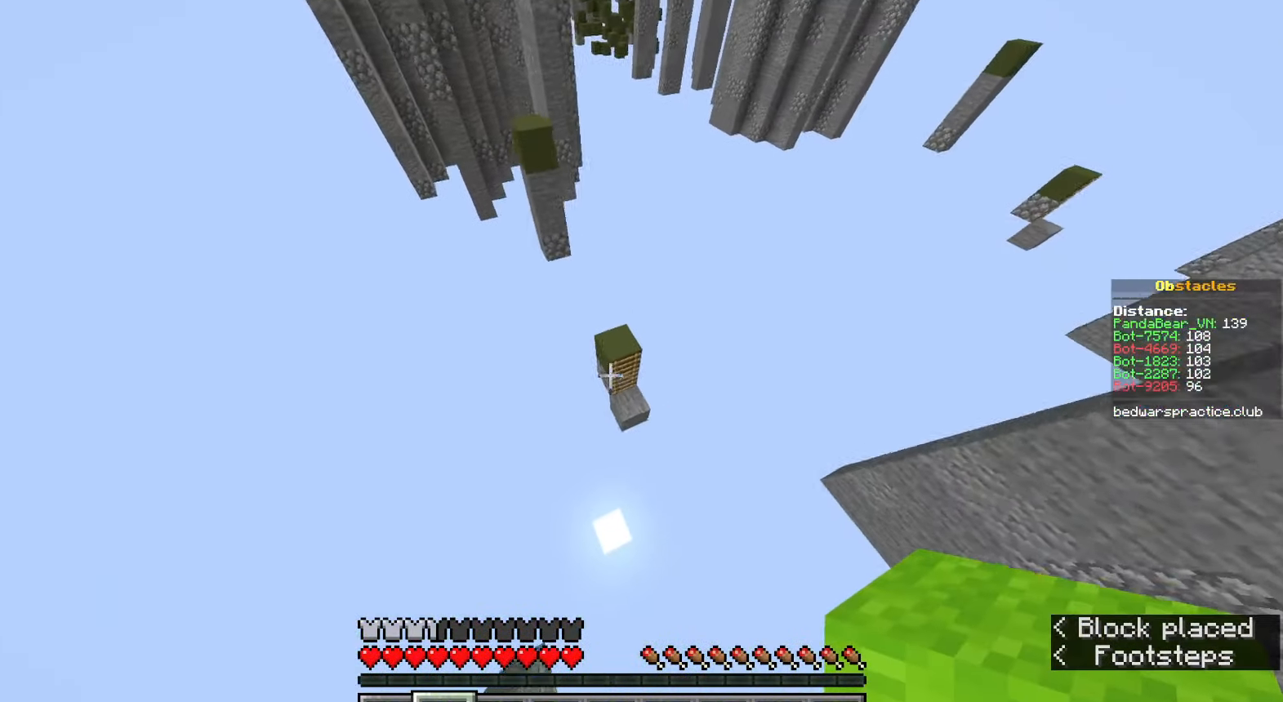
{"keys": ["w"], "mouse": [], "events": [[283, "d", "down"], [400, "mouse_right", "down"], [433, "d", "up"], [483, "mouse_right", "up"]]}
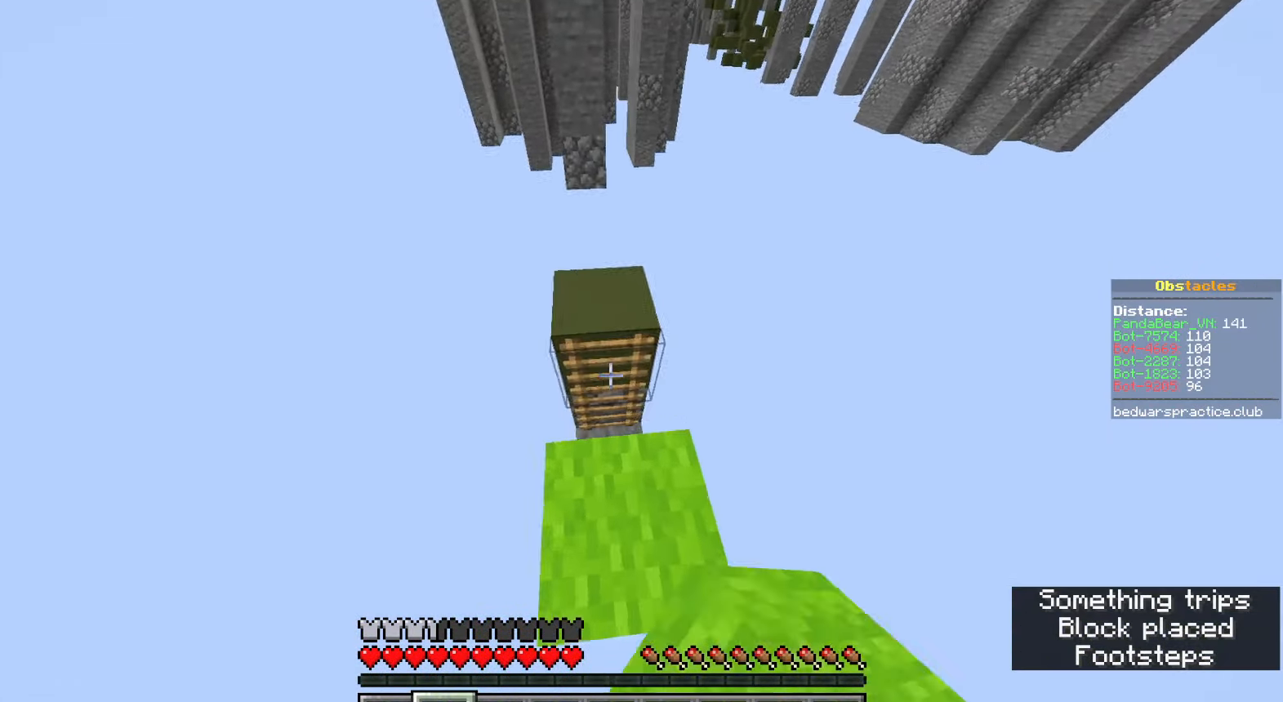
{"keys": ["d", "s", "space"], "mouse": ["right"], "events": [[67, "space", "down"], [250, "mouse_right", "down"], [250, "space", "up"], [250, "w", "up"], [300, "mouse_right", "up"], [317, "d", "down"], [333, "mouse_right", "down"], [367, "mouse_right", "up"], [383, "space", "down"], [417, "mouse_right", "down"], [467, "mouse_right", "up"], [467, "s", "down"], [500, "mouse_right", "down"]]}
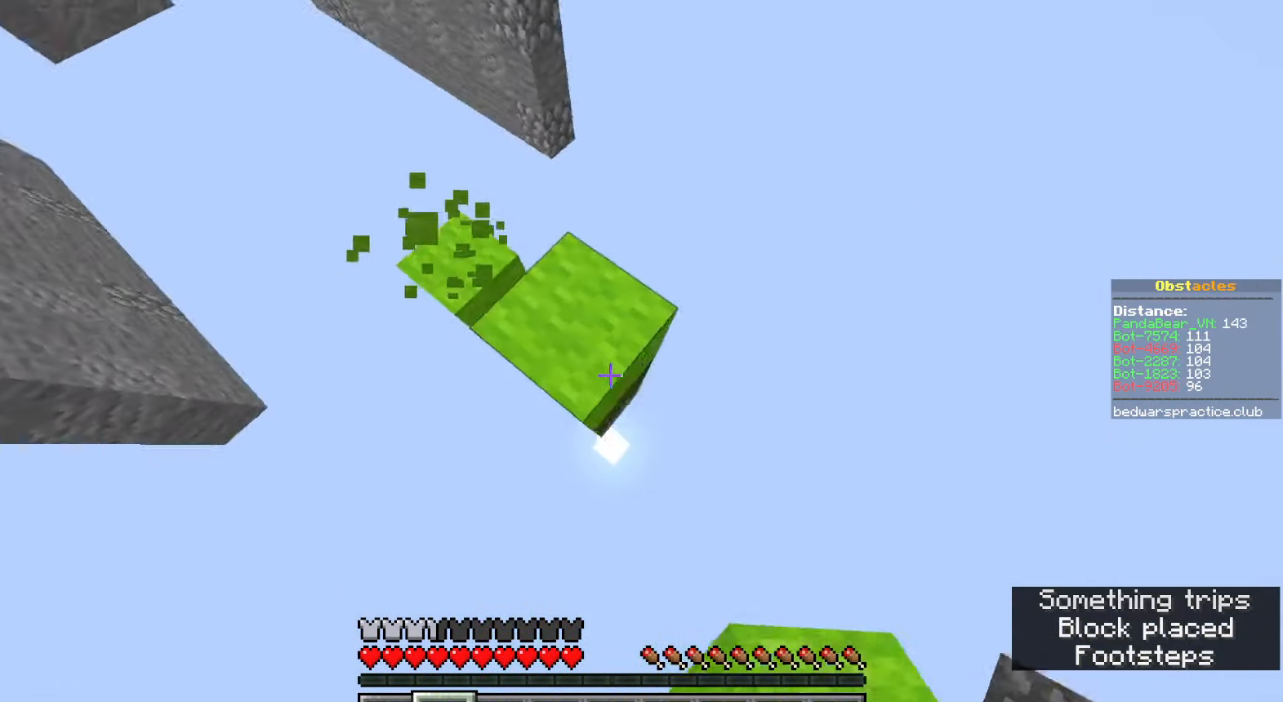
{"keys": ["d", "s", "space"], "mouse": [], "events": [[50, "mouse_right", "up"], [100, "mouse_right", "down"], [133, "mouse_right", "up"], [167, "mouse_right", "down"], [167, "s", "up"], [217, "mouse_right", "up"], [250, "a", "down"], [267, "mouse_right", "down"], [267, "w", "down"], [283, "d", "up"], [300, "mouse_right", "up"], [300, "space", "up"], [350, "mouse_right", "down"], [367, "a", "up"], [367, "w", "up"], [400, "d", "down"], [400, "mouse_right", "up"], [417, "mouse_right", "down"], [467, "s", "down"], [467, "space", "down"], [483, "mouse_right", "up"]]}
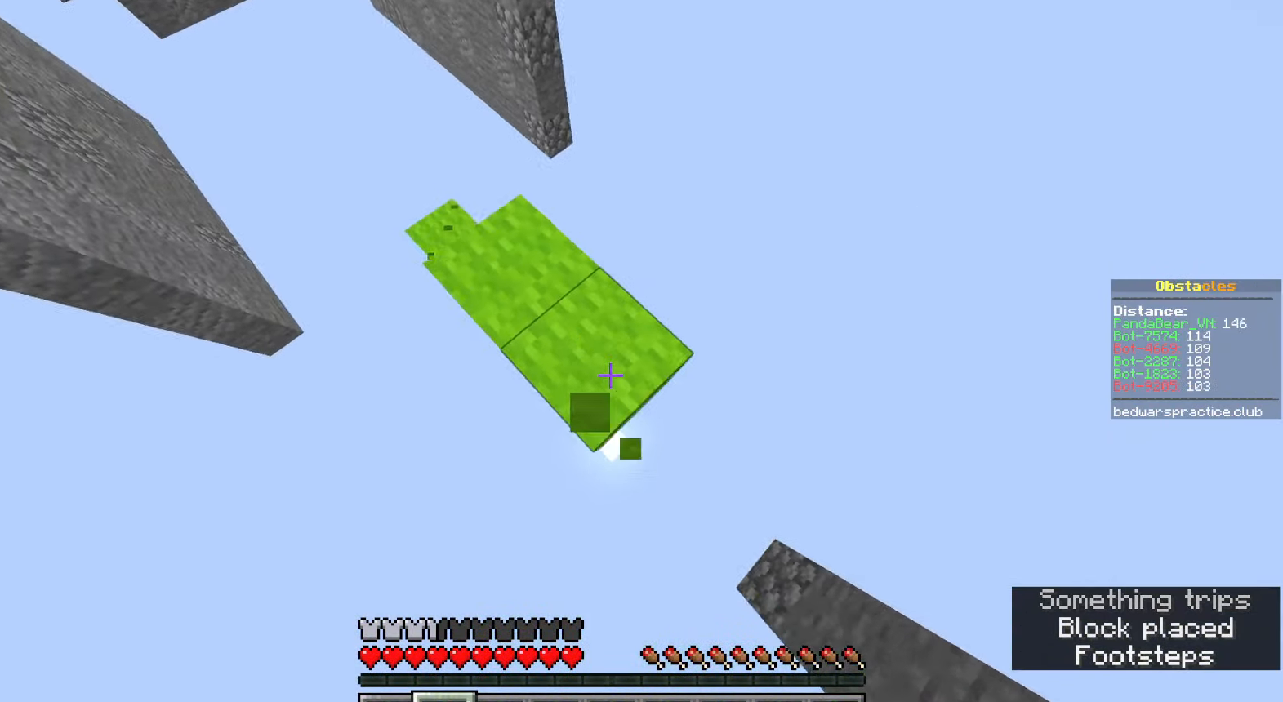
{"keys": ["space", "w"], "mouse": [], "events": [[33, "mouse_right", "down"], [83, "mouse_right", "up"], [100, "d", "up"], [117, "a", "down"], [117, "mouse_right", "down"], [117, "s", "up"], [150, "mouse_right", "up"], [200, "mouse_right", "down"], [233, "mouse_right", "up"], [267, "mouse_right", "down"], [267, "space", "up"], [283, "w", "down"], [350, "a", "up"], [350, "mouse_right", "up"], [467, "space", "down"]]}
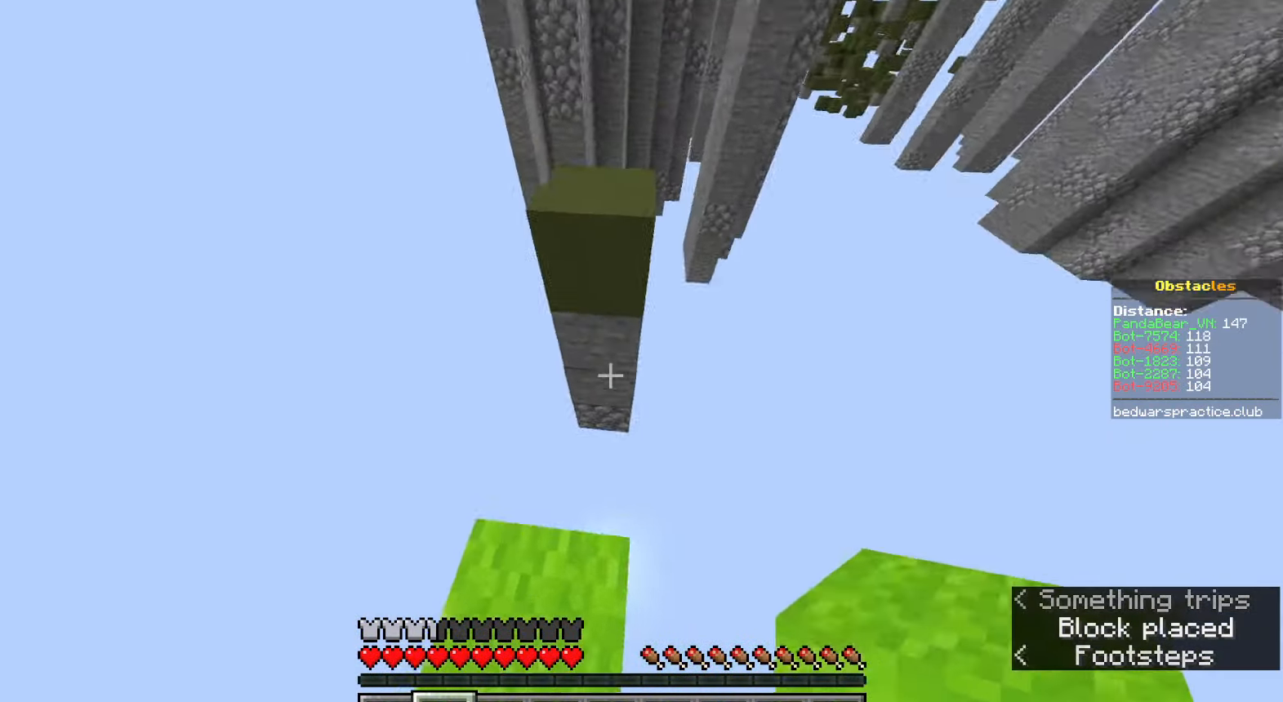
{"keys": ["d", "w"], "mouse": [], "events": [[67, "d", "down"], [150, "d", "up"], [183, "a", "down"], [250, "a", "up"], [333, "d", "down"], [350, "w", "up"], [433, "w", "down"], [483, "space", "up"]]}
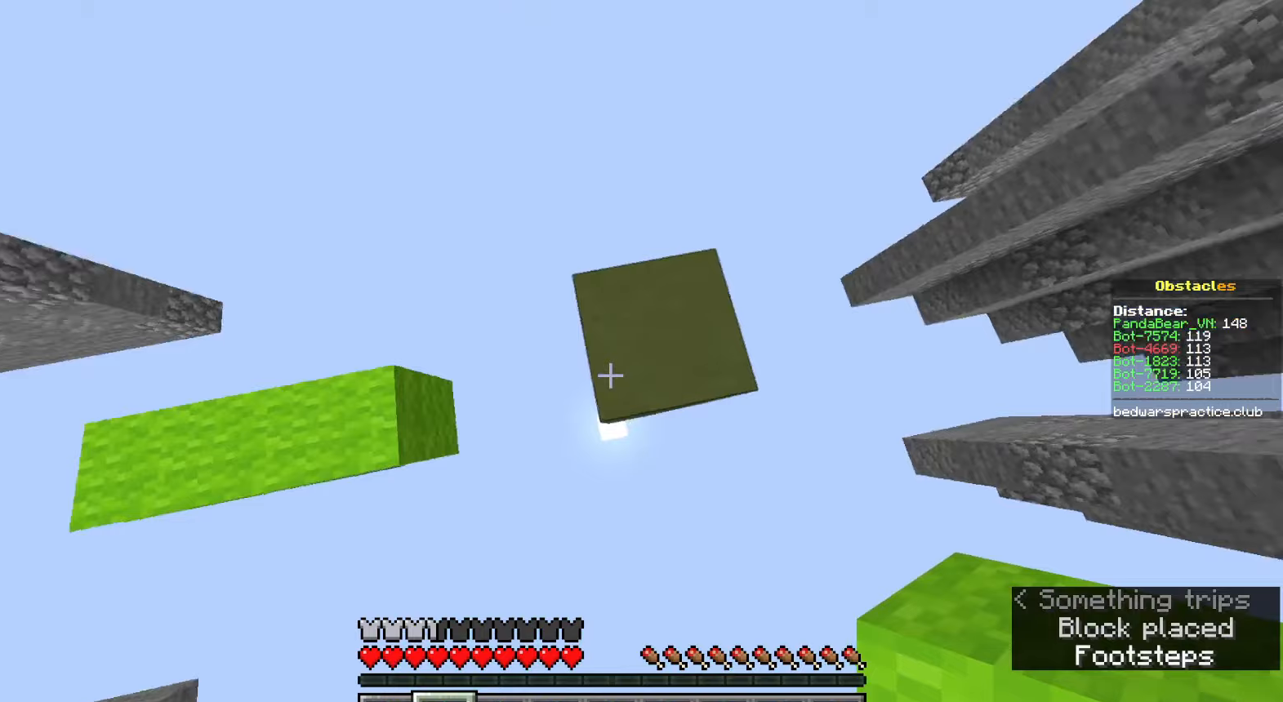
{"keys": ["d", "s", "shift"], "mouse": [], "events": [[17, "w", "up"], [150, "s", "down"], [167, "mouse_right", "down"], [200, "space", "down"], [217, "mouse_right", "up"], [233, "shift", "down"], [250, "s", "up"], [267, "d", "up"], [283, "mouse_right", "down"], [317, "d", "down"], [317, "mouse_right", "up"], [367, "mouse_right", "down"], [383, "s", "down"], [400, "mouse_right", "up"], [433, "space", "up"], [467, "mouse_right", "down"], [500, "mouse_right", "up"]]}
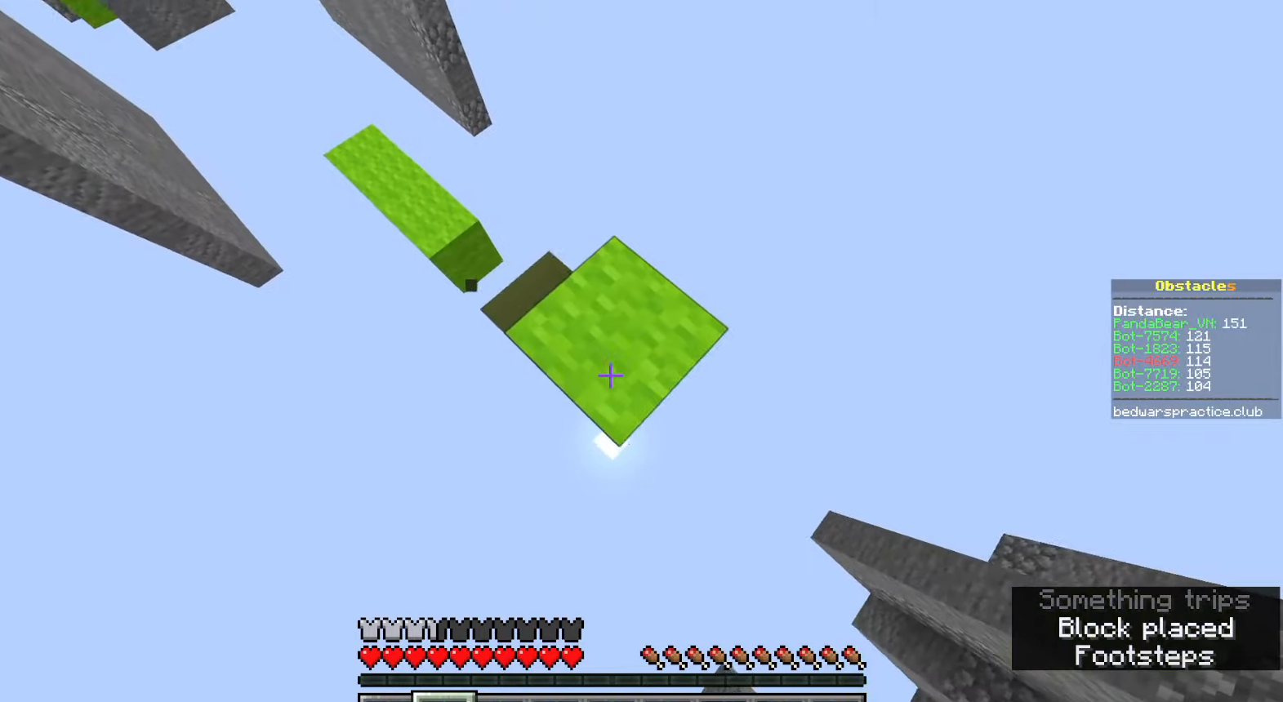
{"keys": ["d", "s", "shift"], "mouse": [], "events": [[50, "mouse_right", "down"], [100, "mouse_right", "up"], [117, "space", "down"], [150, "mouse_right", "down"], [200, "mouse_right", "up"], [217, "mouse_right", "down"], [267, "mouse_right", "up"], [333, "mouse_right", "down"], [383, "mouse_right", "up"], [400, "mouse_right", "down"], [417, "space", "up"], [450, "mouse_right", "up"]]}
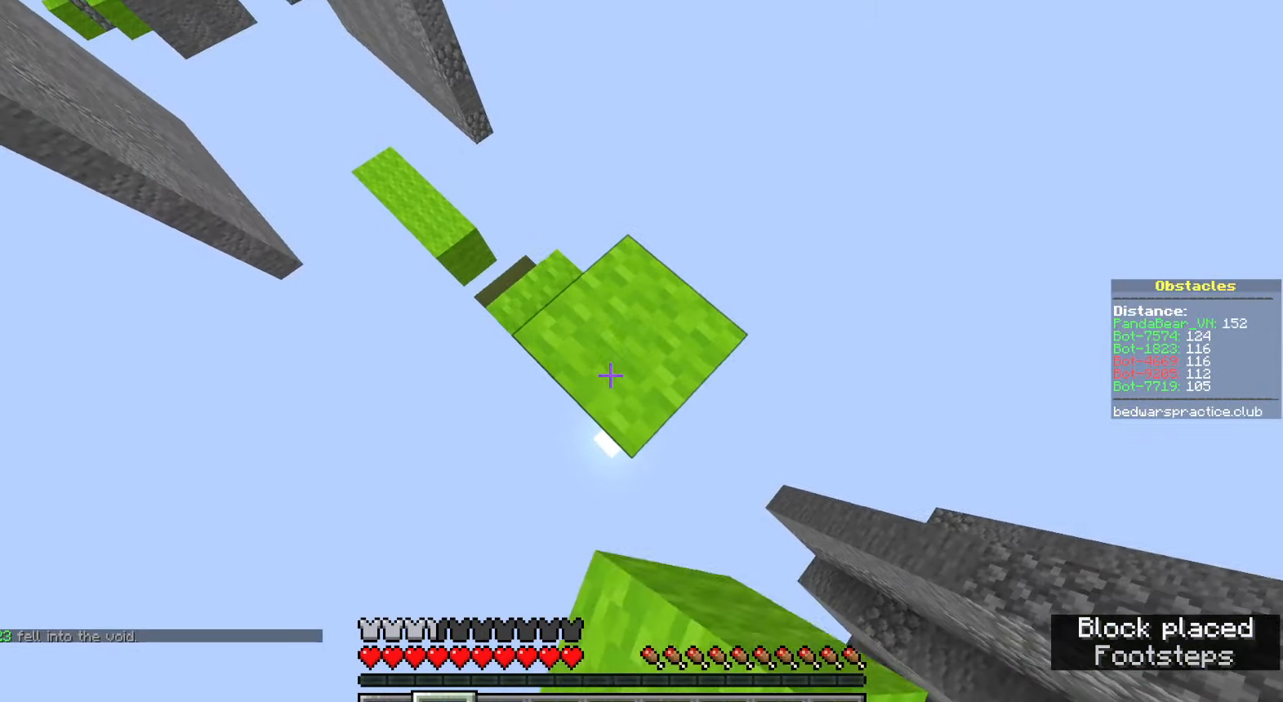
{"keys": ["d", "s", "shift"], "mouse": [], "events": [[250, "mouse_right", "down"], [283, "shift", "up"], [333, "mouse_right", "up"], [500, "shift", "down"]]}
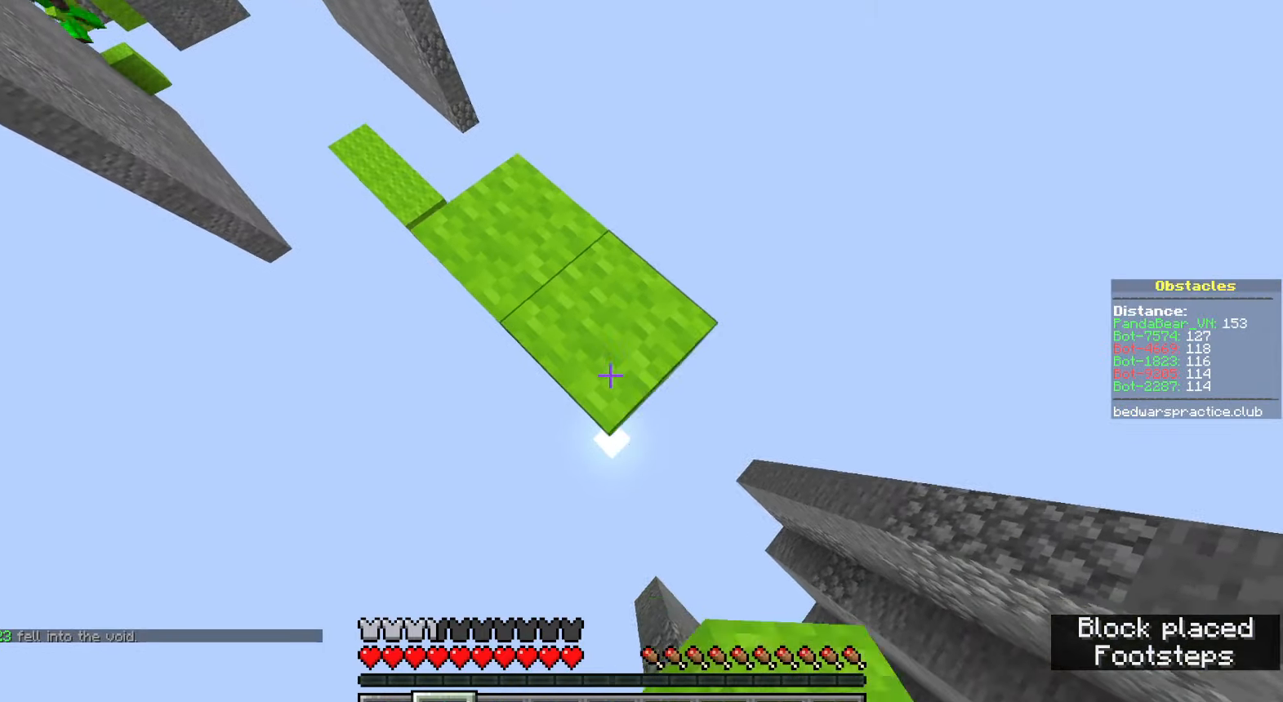
{"keys": ["d", "space", "w"], "mouse": [], "events": [[83, "s", "up"], [117, "mouse_right", "down"], [167, "mouse_right", "up"], [183, "shift", "up"], [200, "w", "down"], [267, "d", "up"], [400, "space", "down"], [483, "d", "down"]]}
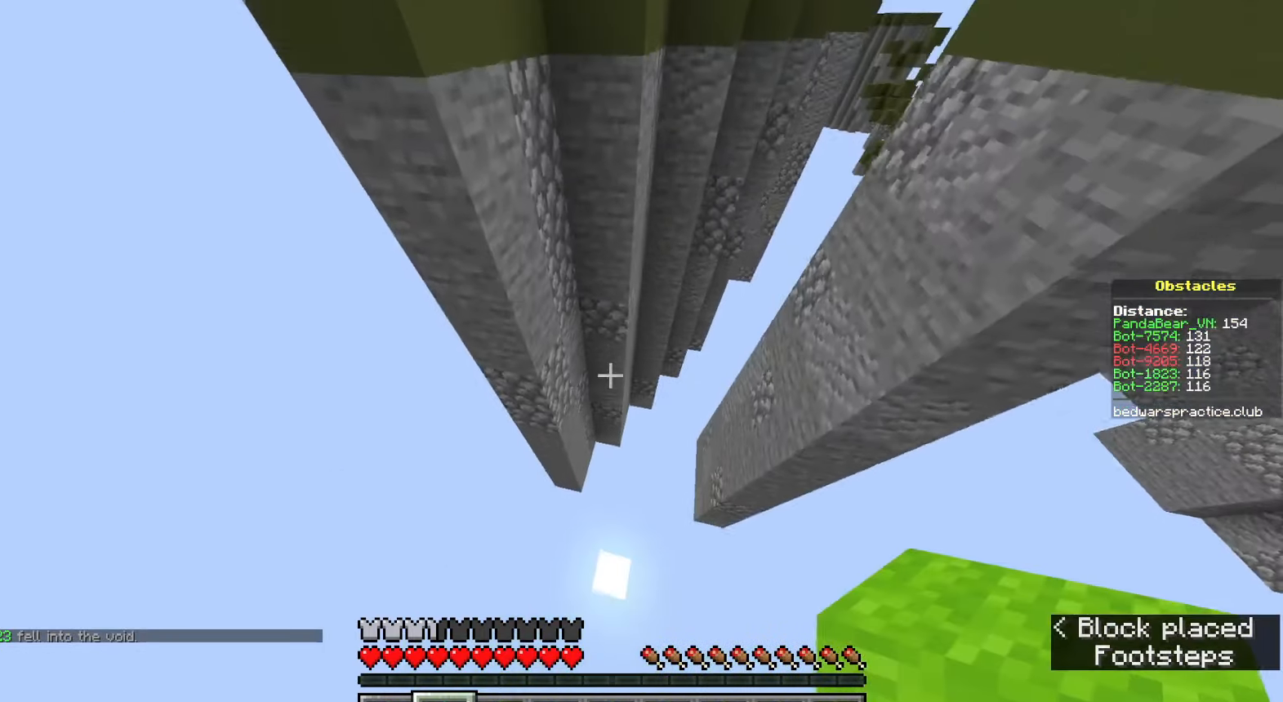
{"keys": ["d", "w"], "mouse": [], "events": [[367, "space", "up"]]}
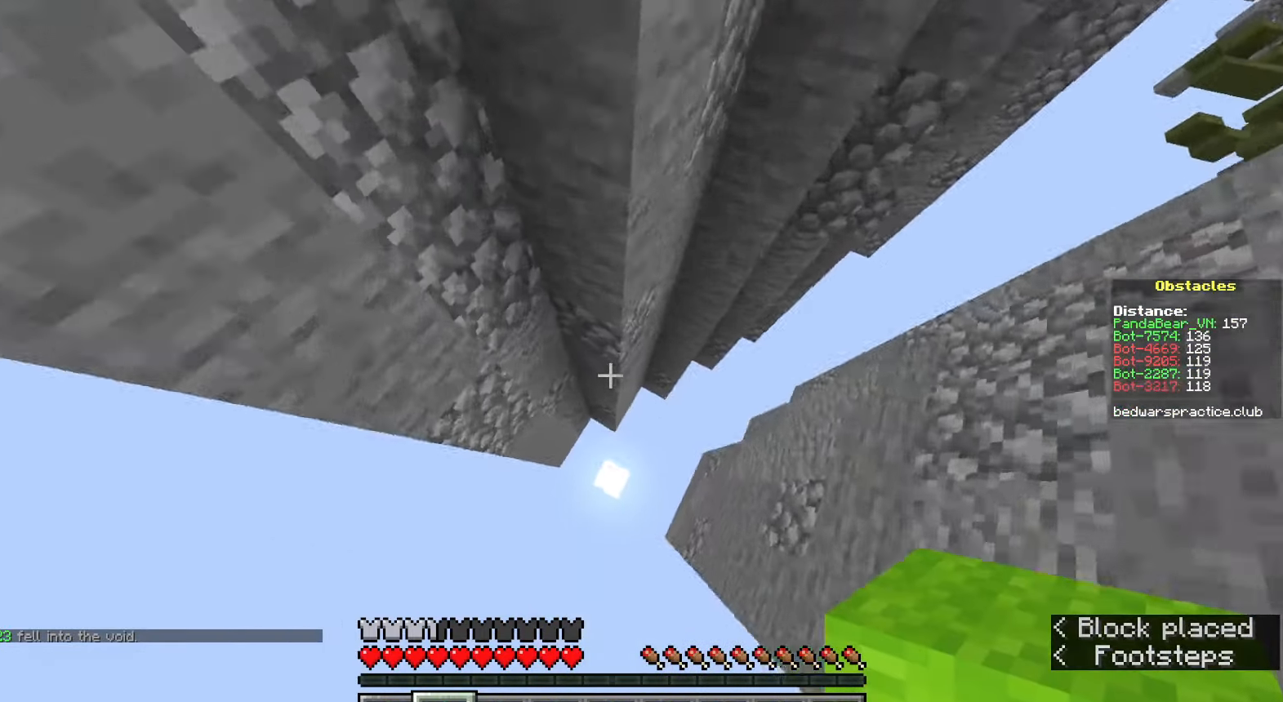
{"keys": ["d", "space", "w"], "mouse": [], "events": [[67, "d", "up"], [167, "d", "down"], [183, "mouse_right", "down"], [283, "mouse_right", "up"], [417, "space", "down"]]}
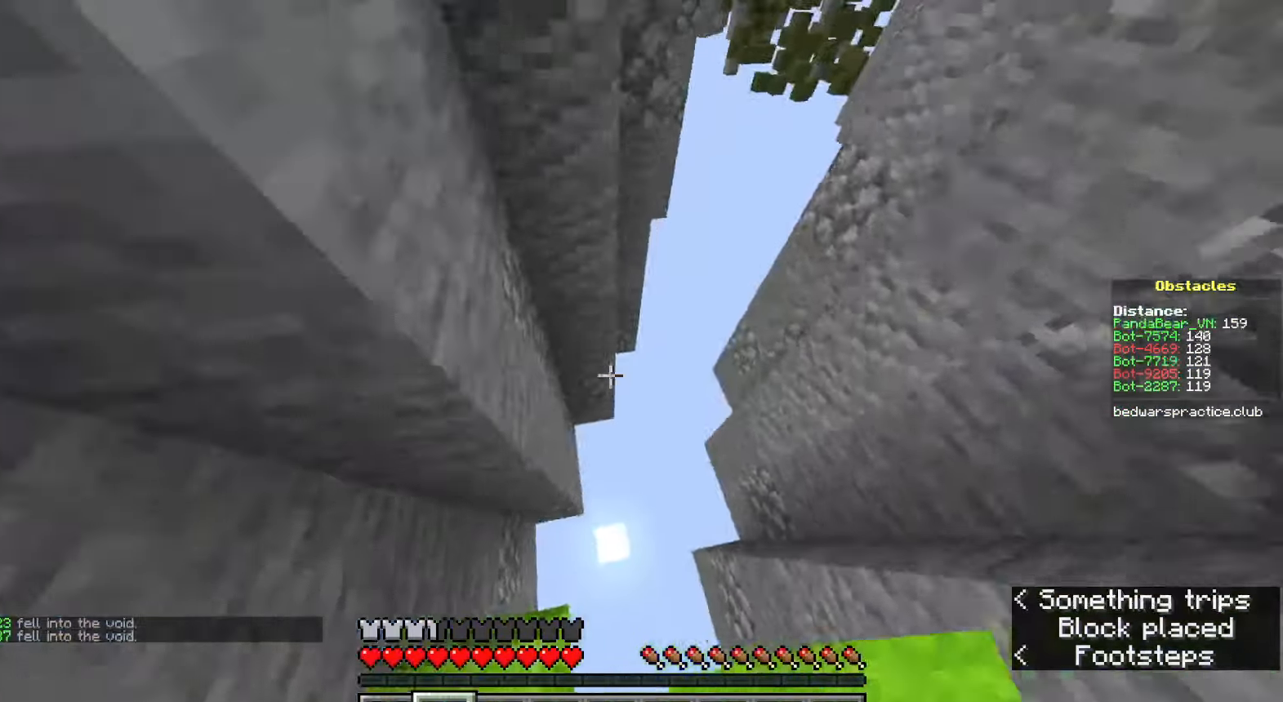
{"keys": ["d"], "mouse": [], "events": [[67, "d", "up"], [133, "a", "down"], [150, "space", "up"], [200, "a", "up"], [467, "d", "down"], [500, "w", "up"]]}
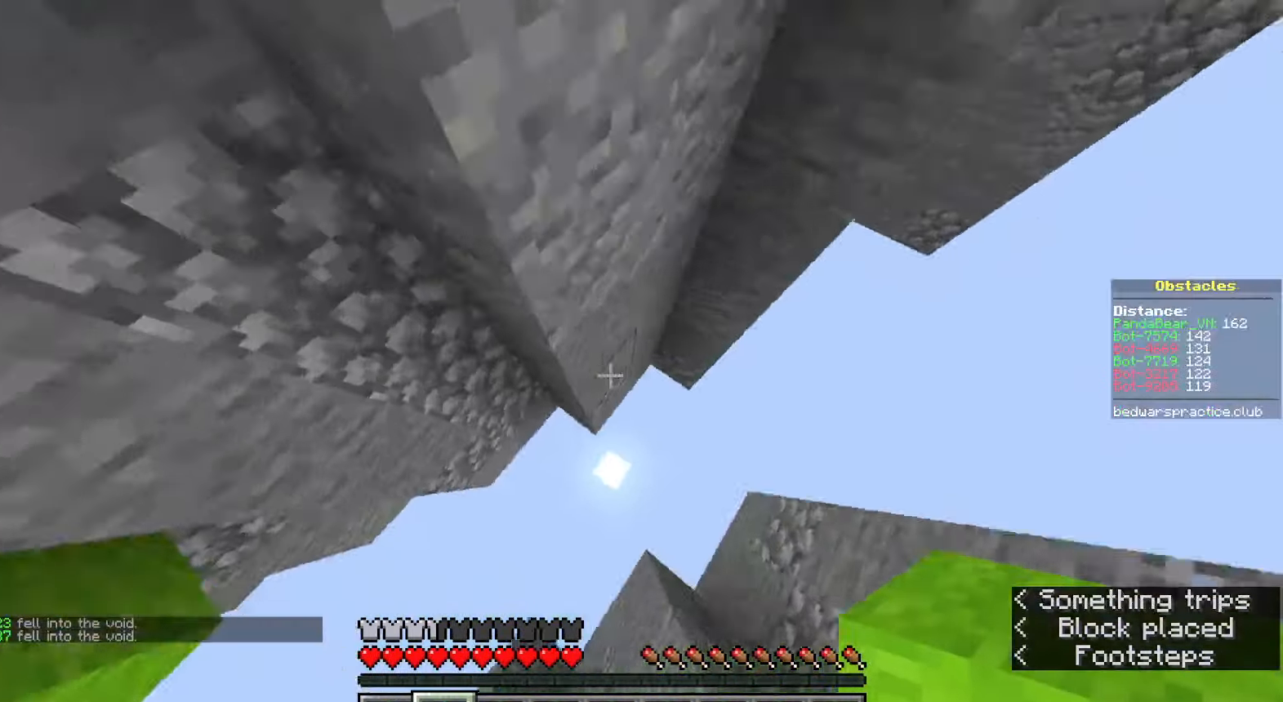
{"keys": ["d", "space", "w"], "mouse": [], "events": [[17, "mouse_right", "down"], [117, "mouse_right", "up"], [217, "space", "down"], [383, "w", "down"]]}
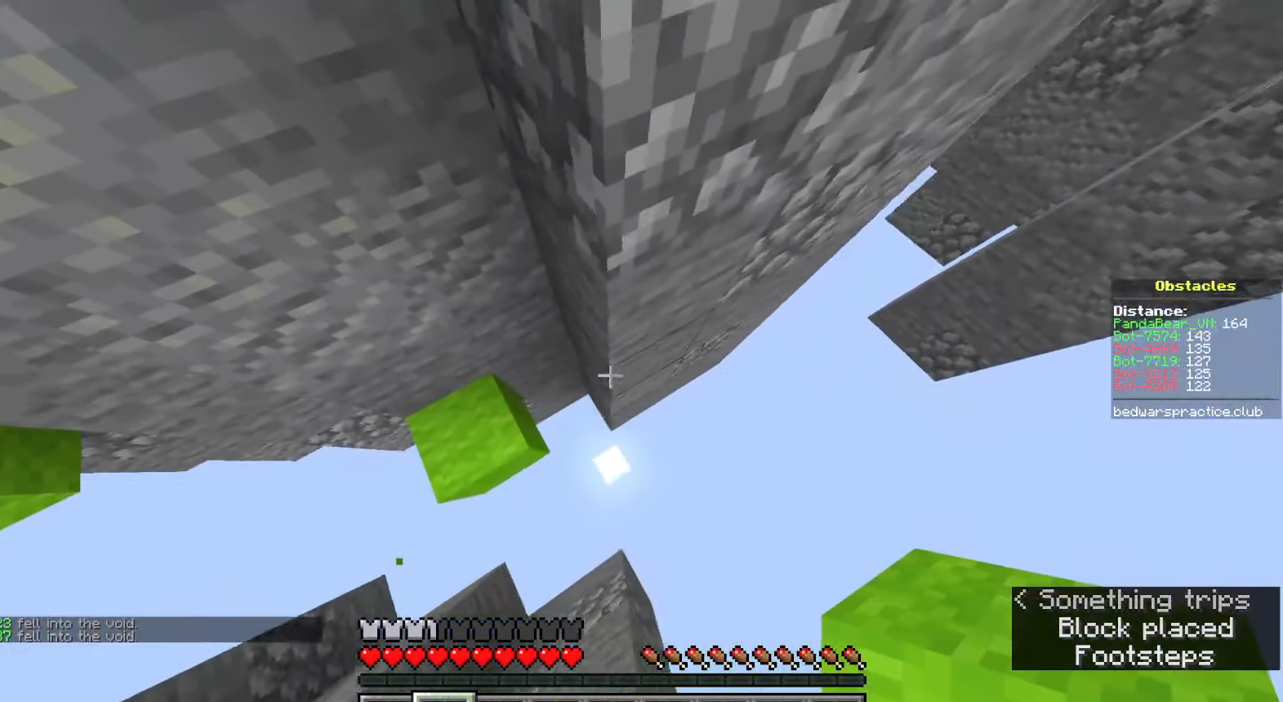
{"keys": ["d", "space", "w"], "mouse": [], "events": [[17, "space", "up"], [133, "mouse_right", "down"], [133, "w", "up"], [267, "mouse_right", "up"], [333, "space", "down"], [467, "w", "down"]]}
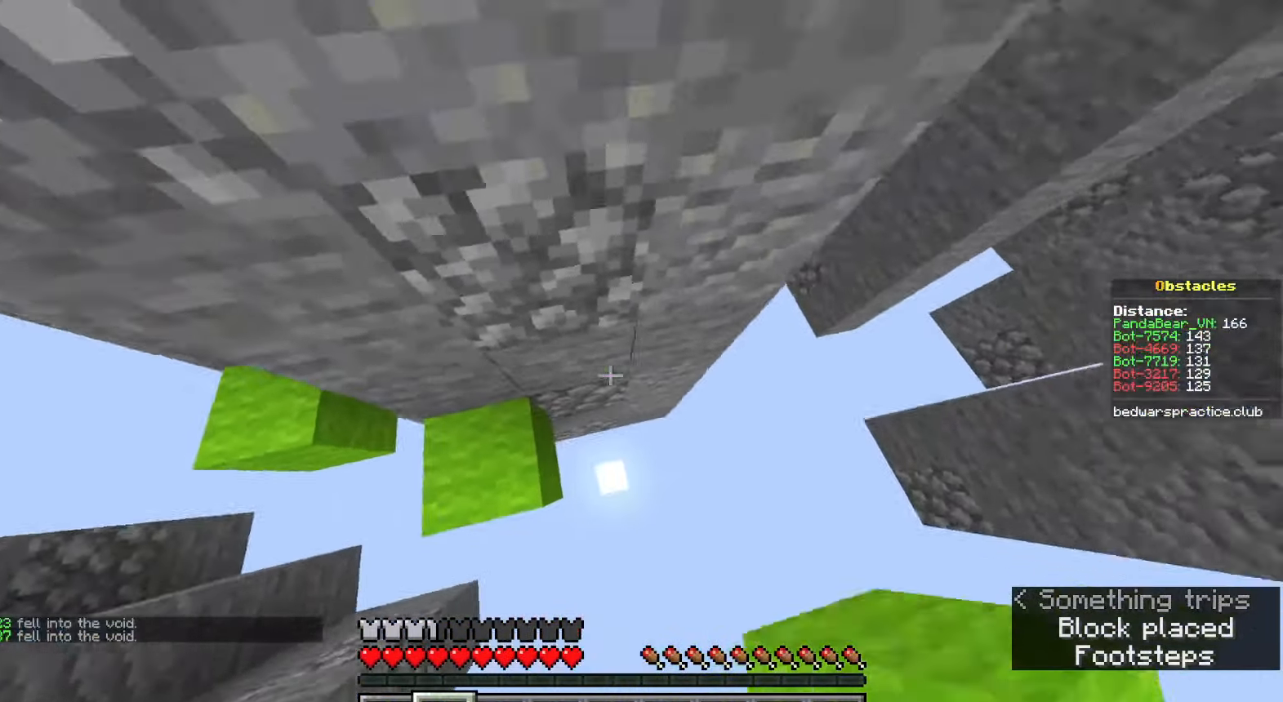
{"keys": ["space", "w"], "mouse": [], "events": [[83, "mouse_right", "down"], [83, "space", "up"], [183, "d", "up"], [183, "mouse_right", "up"], [367, "space", "down"]]}
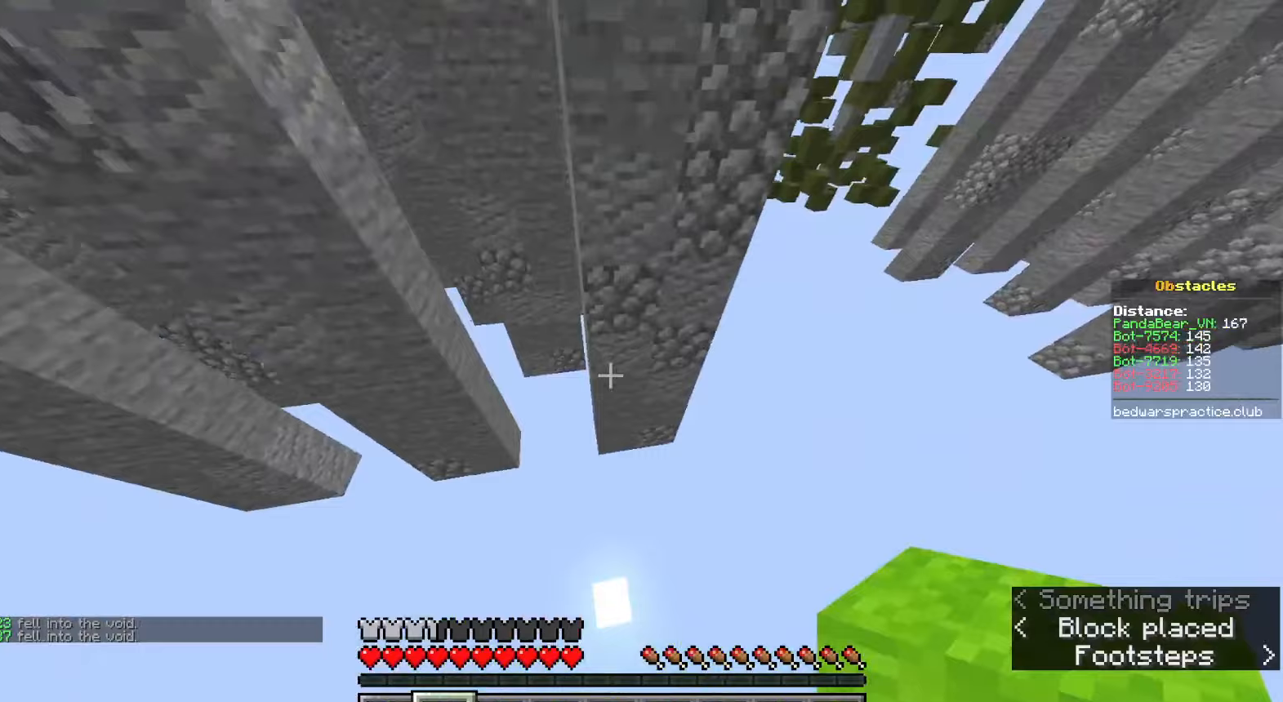
{"keys": ["a", "space"], "mouse": [], "events": [[100, "w", "up"], [133, "space", "up"], [233, "a", "down"], [250, "mouse_right", "down"], [350, "mouse_right", "up"], [450, "space", "down"]]}
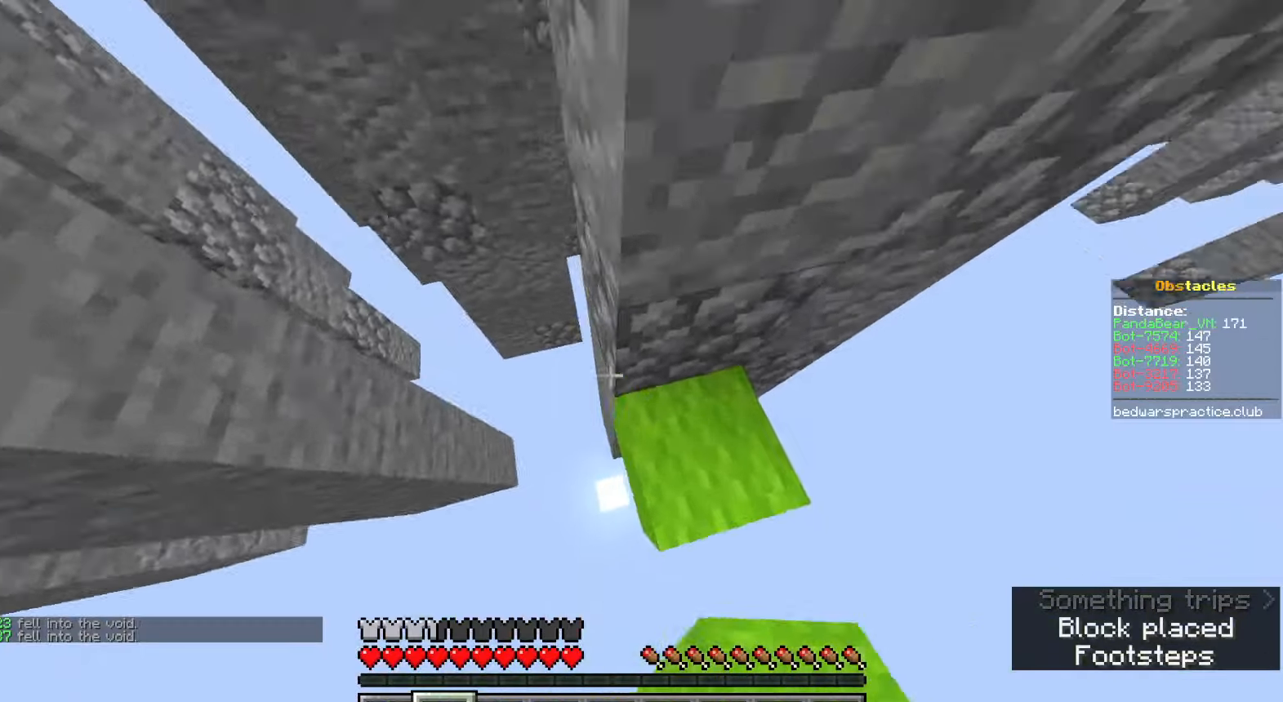
{"keys": ["space", "w"], "mouse": [], "events": [[67, "w", "down"], [150, "space", "up"], [167, "mouse_right", "down"], [217, "a", "up"], [267, "mouse_right", "up"], [500, "space", "down"]]}